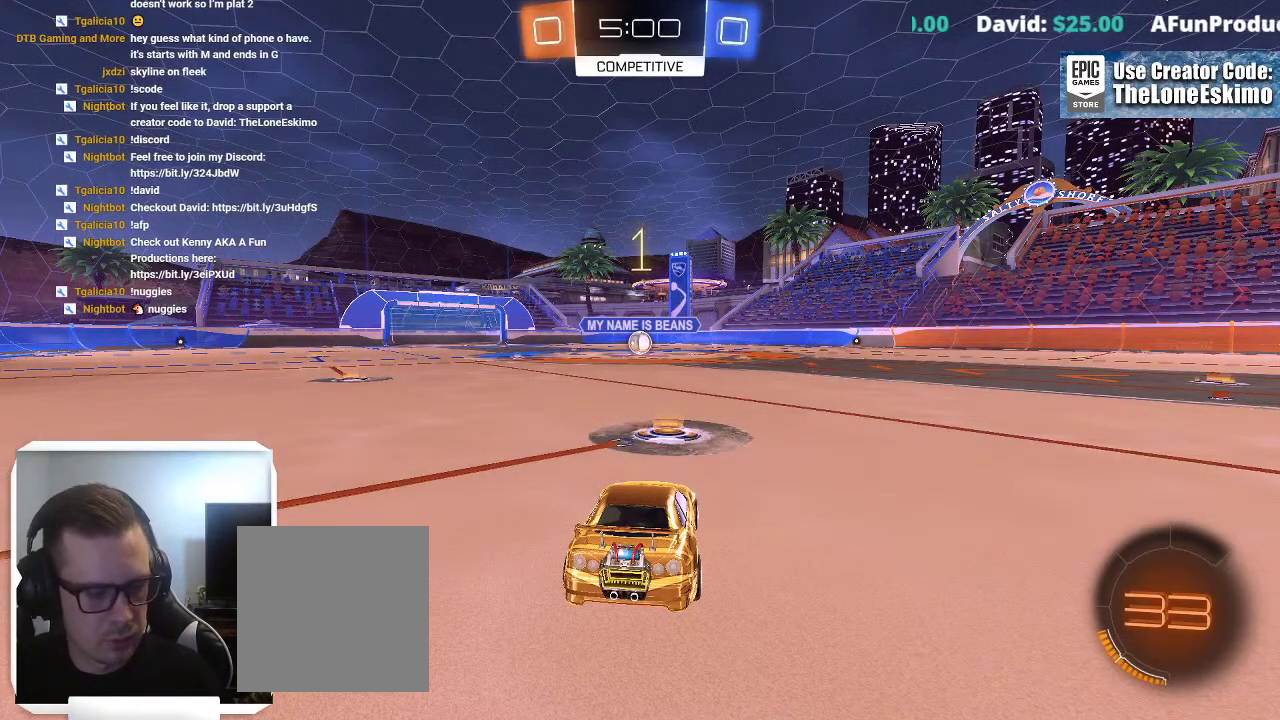
Gameplay with a controller (Xbox layout); each line is a JSON object with the inputs held at the frame after it. "events" lists button and stick changes between this image and that frame as [ms after this image, input, new state], when the widget could be followed in between. This overlay highlights the sticks when they move; stick clicks (L3) are not distinguishable. Not read: R1 R2 R3.
{"buttons": ["B"], "left_stick": "center", "right_stick": "center", "events": [[333, "B", "down"]]}
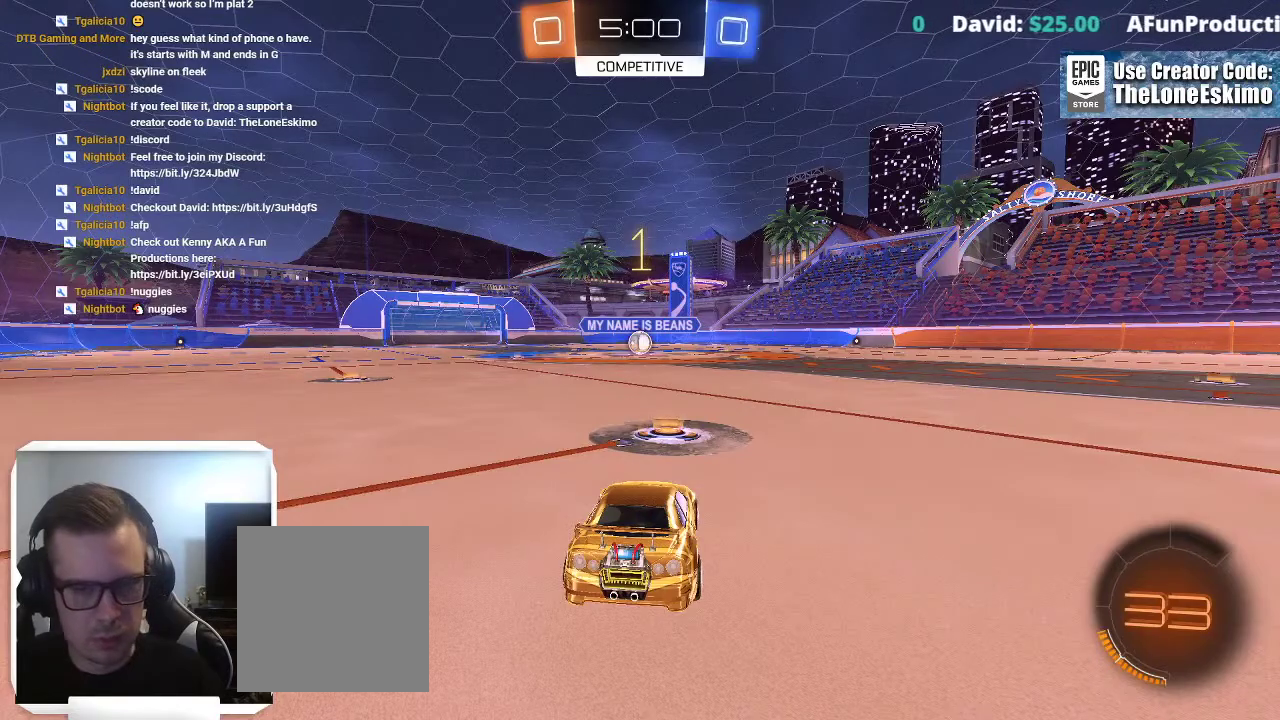
{"buttons": ["B"], "left_stick": "center", "right_stick": "center", "events": [[183, "left_stick", "up-left"], [300, "left_stick", "center"]]}
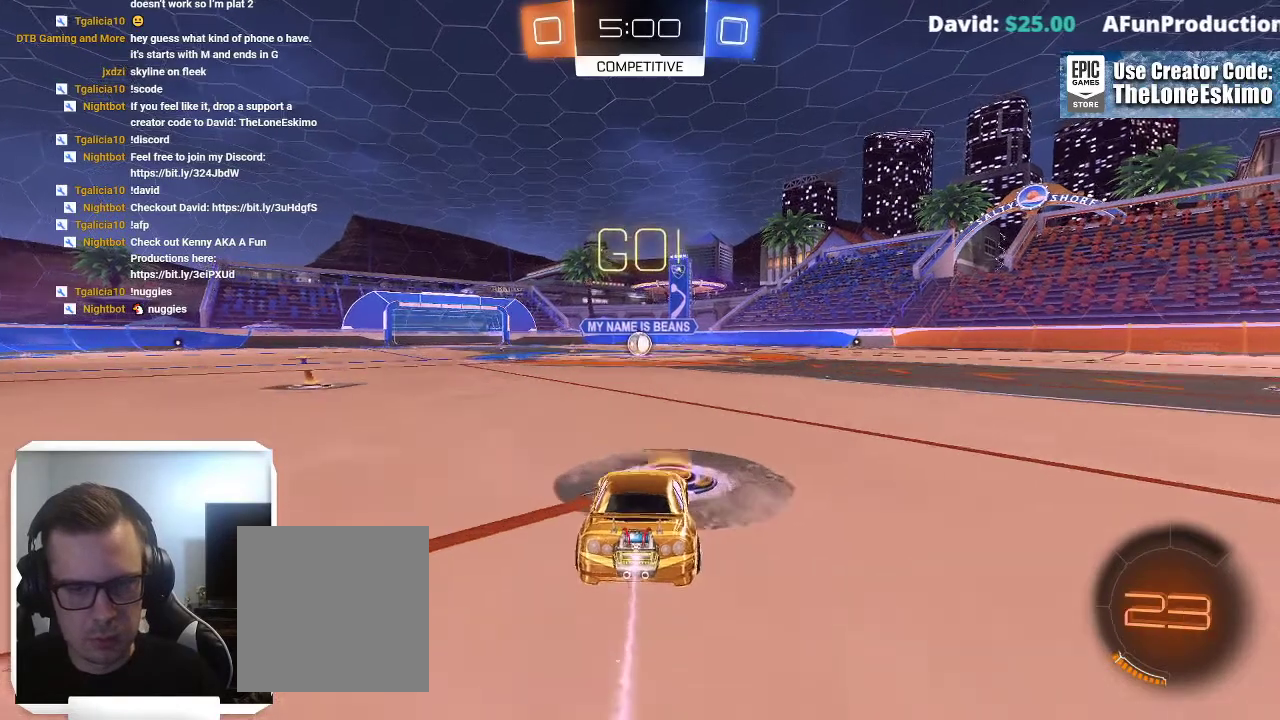
{"buttons": ["B"], "left_stick": "center", "right_stick": "center", "events": [[183, "left_stick", "up-left"], [267, "left_stick", "center"]]}
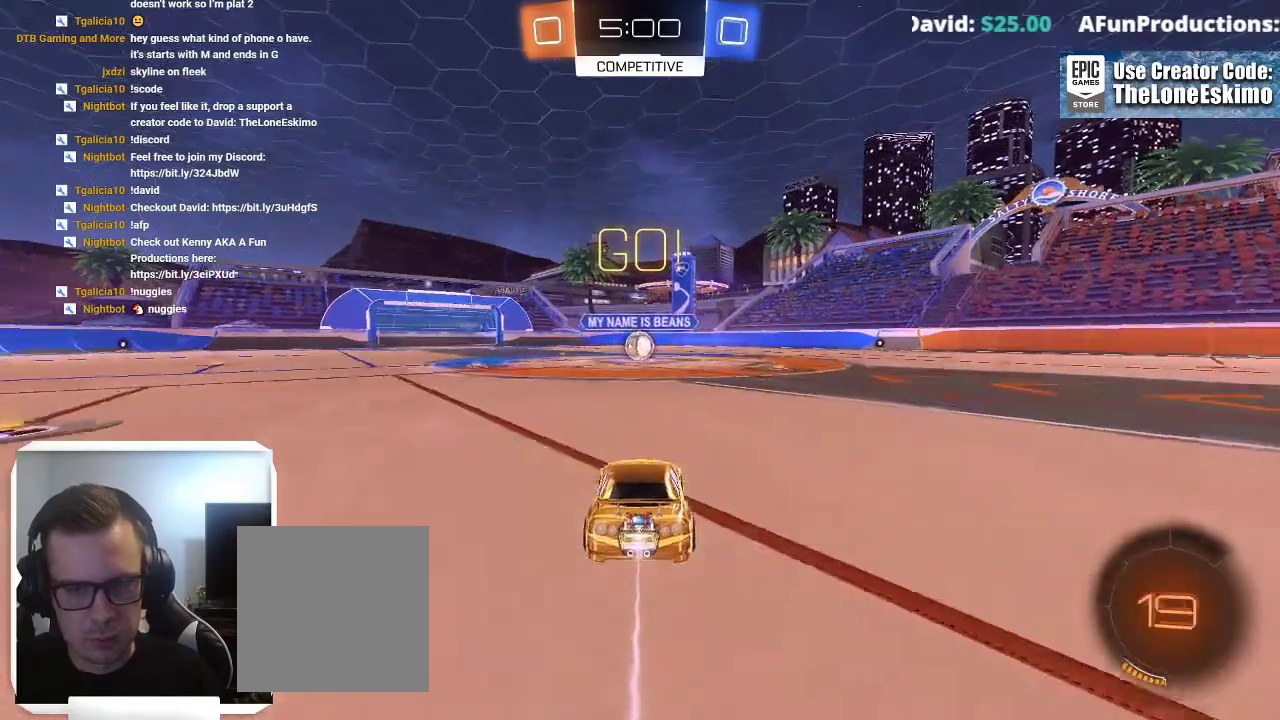
{"buttons": ["B"], "left_stick": "center", "right_stick": "center", "events": []}
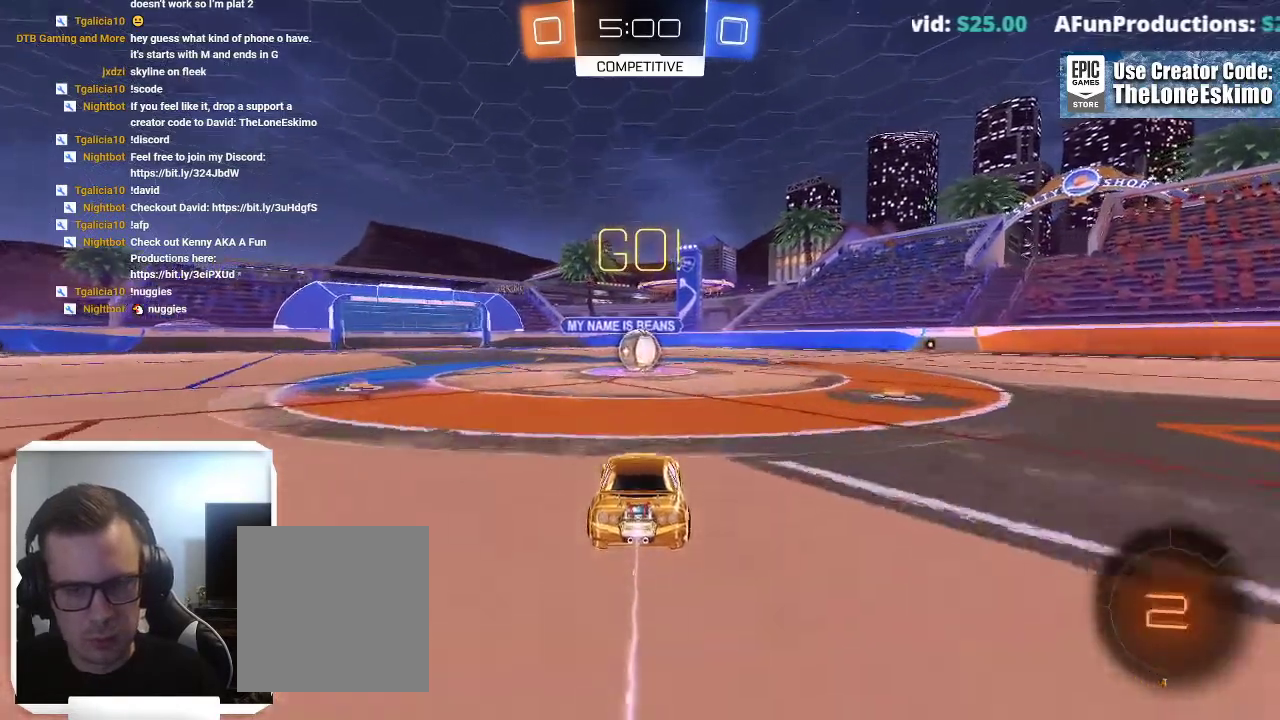
{"buttons": ["A"], "left_stick": "up-left", "right_stick": "center"}
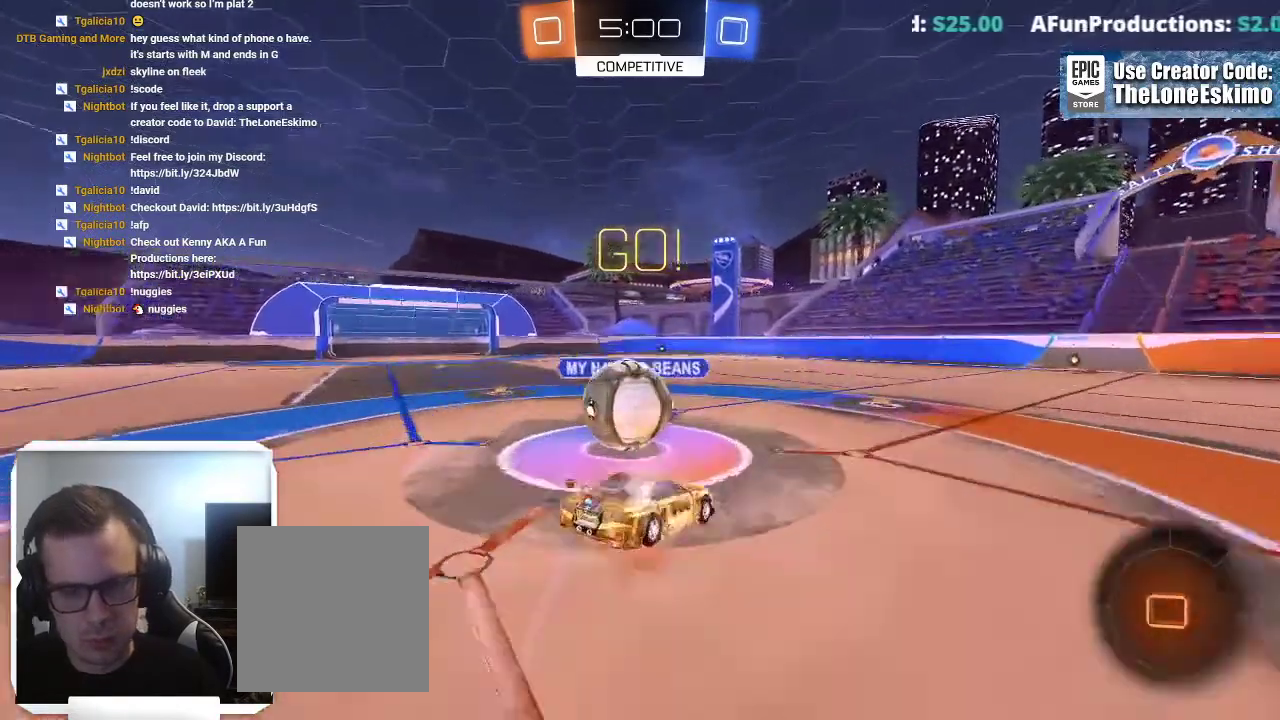
{"buttons": ["A"], "left_stick": "left", "right_stick": "center"}